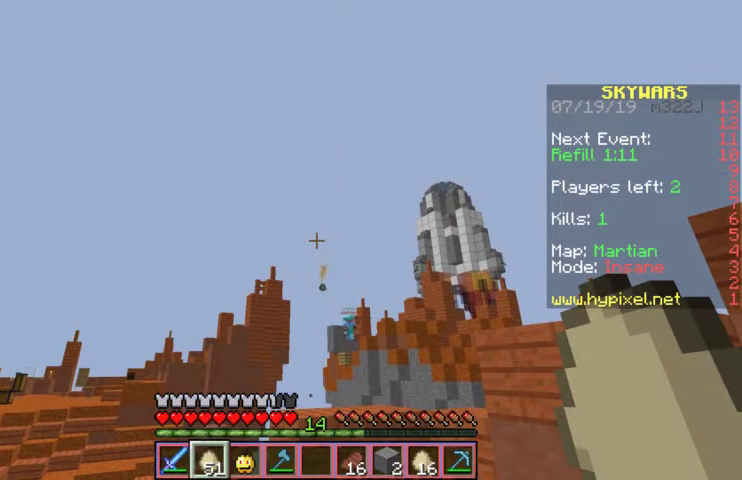
Gameplay with keyboard and mouse; each line is a JSON object with the keys and mouse buttons held at the frame after it. "events" lists presses ("down") and releases ("up") of "a", "d", "s", "space", "w", "mouse_left" and "mouse_right" between this image and that frame as [ms after this image, input, new state], when the widget could be followed in between. "mouse_left", "mouse_right" = the "left", "right" buttons of the "mouse" list. No other keys are recorded. Fast repeated clicks can show as one long hold. Mouse movement is not recorded.
{"keys": [], "mouse": [], "events": []}
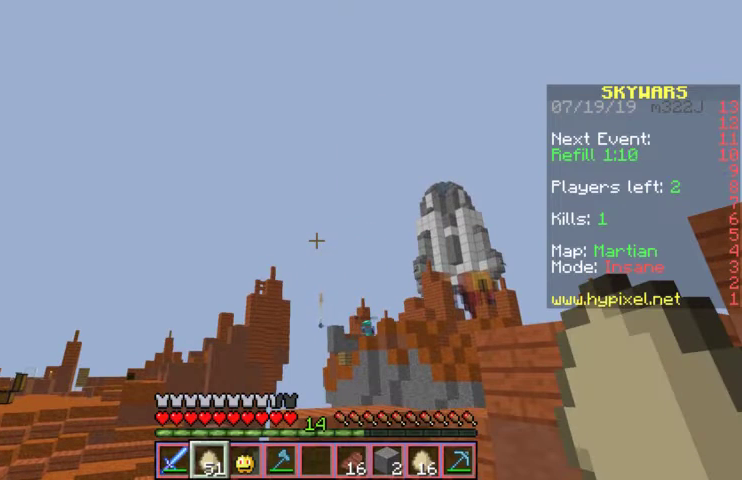
{"keys": [], "mouse": [], "events": [[200, "mouse_right", "down"], [300, "mouse_right", "up"]]}
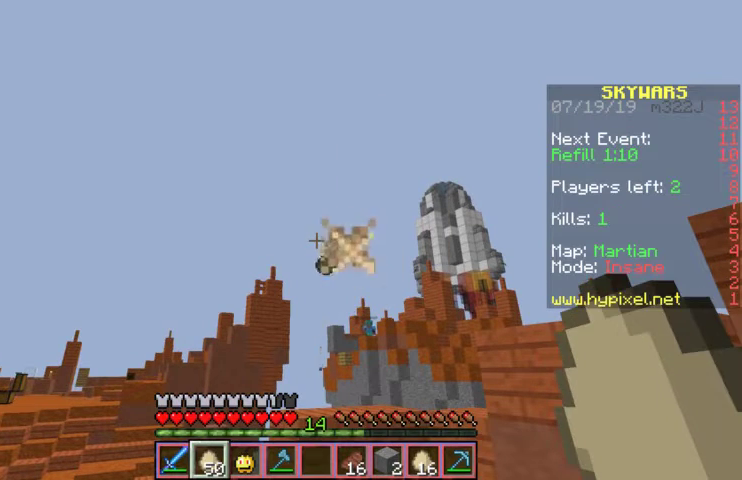
{"keys": [], "mouse": [], "events": []}
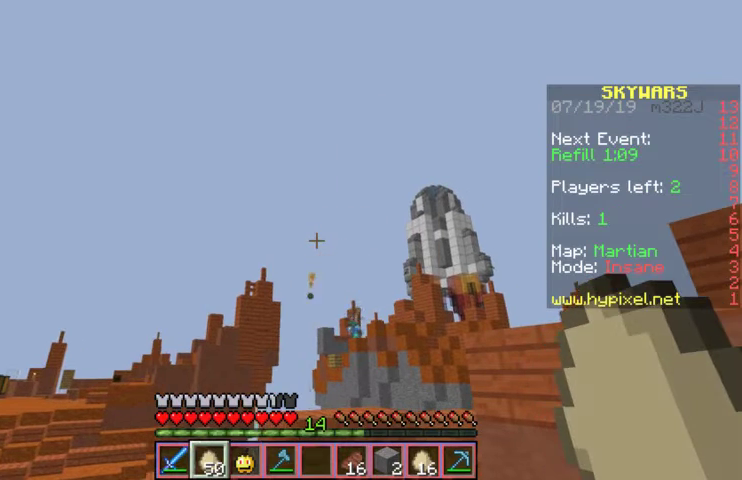
{"keys": ["a"], "mouse": [], "events": [[367, "a", "down"]]}
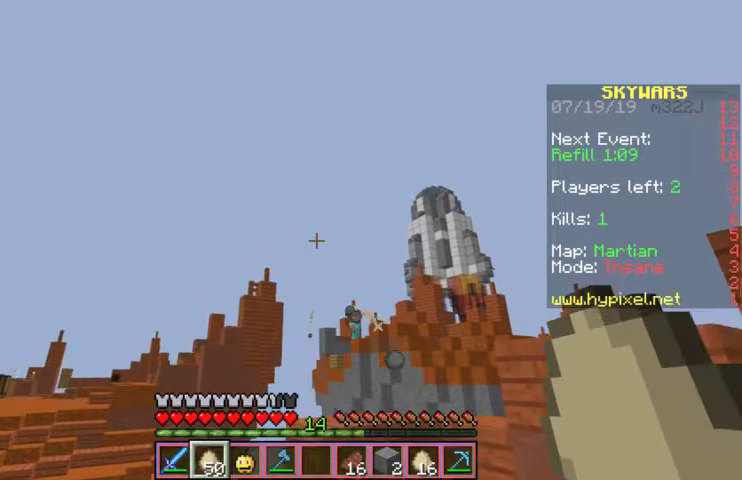
{"keys": ["d"], "mouse": [], "events": [[167, "a", "up"], [267, "d", "down"]]}
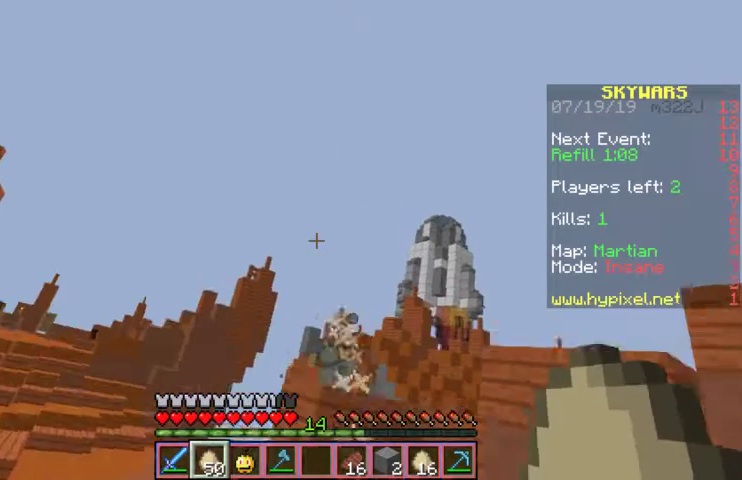
{"keys": ["d"], "mouse": ["right"], "events": [[500, "mouse_right", "down"]]}
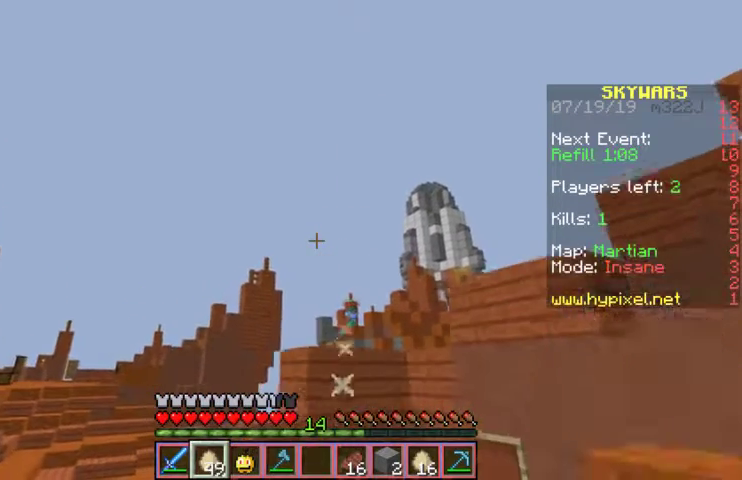
{"keys": [], "mouse": [], "events": [[67, "mouse_right", "up"], [233, "d", "up"]]}
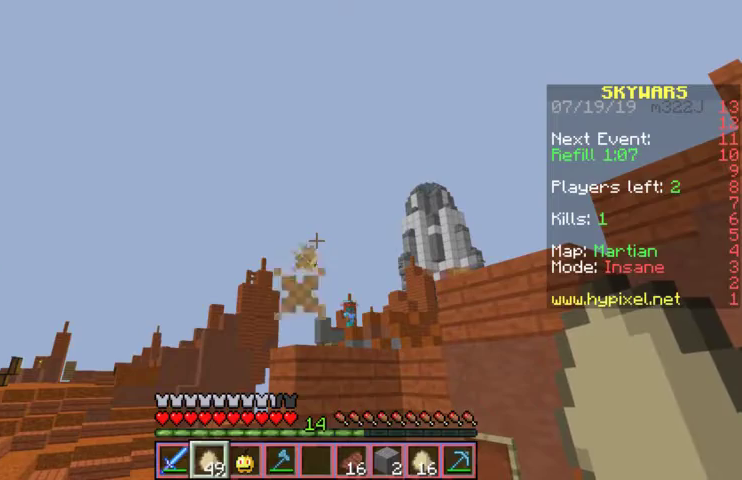
{"keys": [], "mouse": [], "events": []}
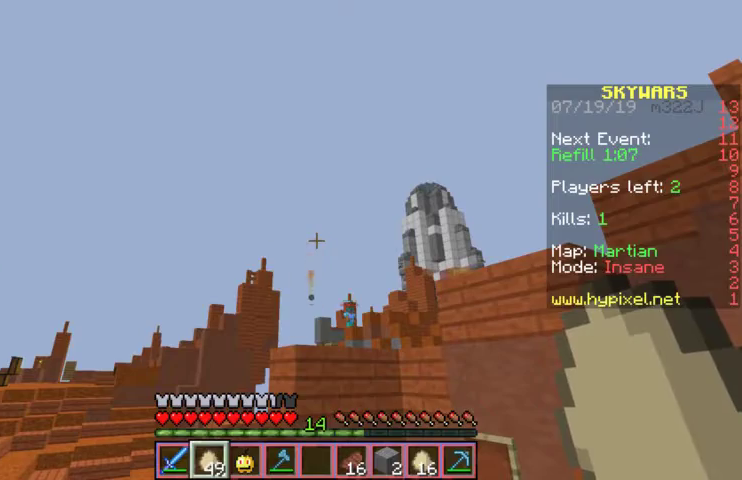
{"keys": ["space", "w"], "mouse": [], "events": [[100, "w", "down"], [367, "space", "down"]]}
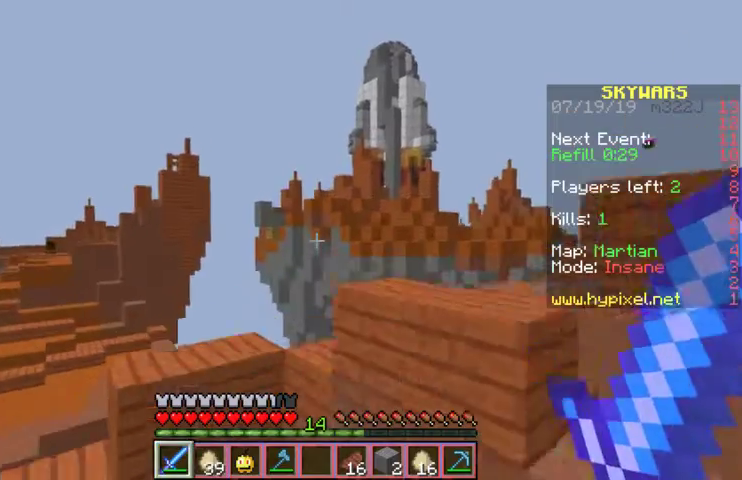
{"keys": [], "mouse": [], "events": [[100, "space", "up"], [133, "w", "up"]]}
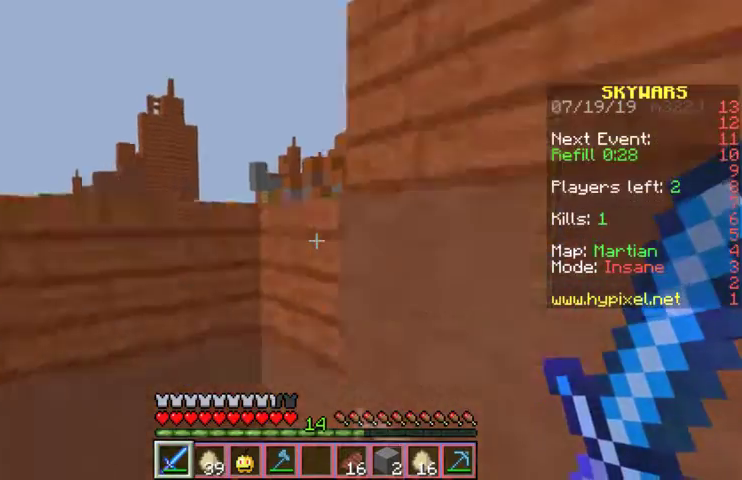
{"keys": ["s"], "mouse": [], "events": [[233, "s", "down"]]}
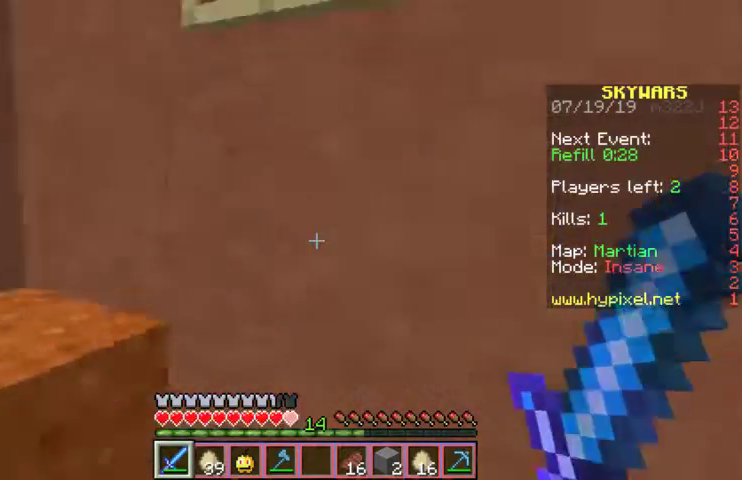
{"keys": ["w"], "mouse": [], "events": [[67, "s", "up"], [367, "w", "down"]]}
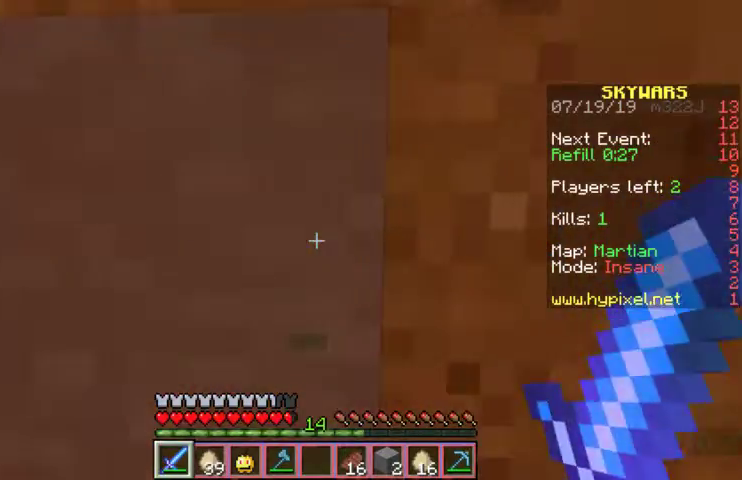
{"keys": ["w"], "mouse": [], "events": [[167, "space", "down"], [400, "space", "up"]]}
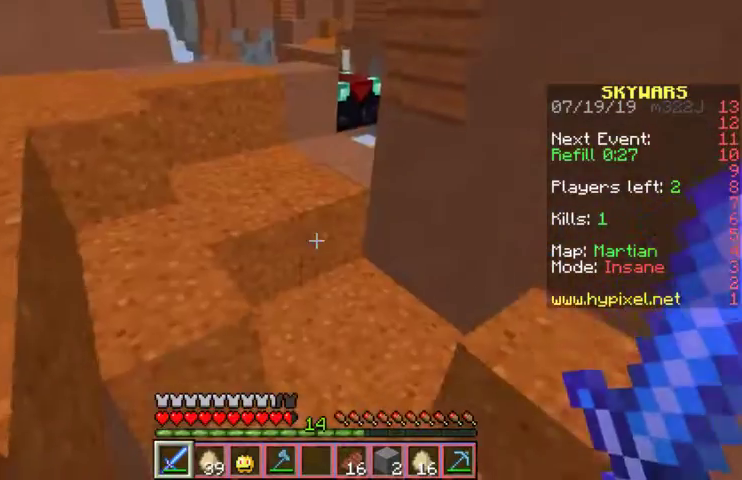
{"keys": ["space", "w"], "mouse": [], "events": [[233, "space", "down"]]}
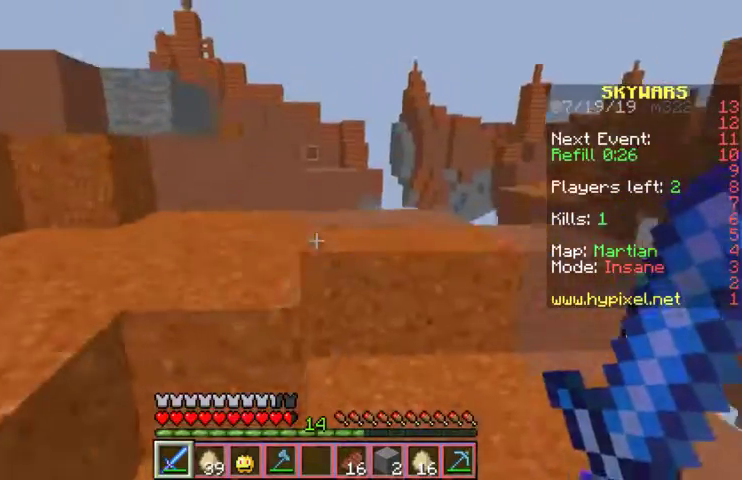
{"keys": ["a", "space"], "mouse": [], "events": [[33, "space", "up"], [200, "space", "down"], [233, "a", "down"], [367, "w", "up"]]}
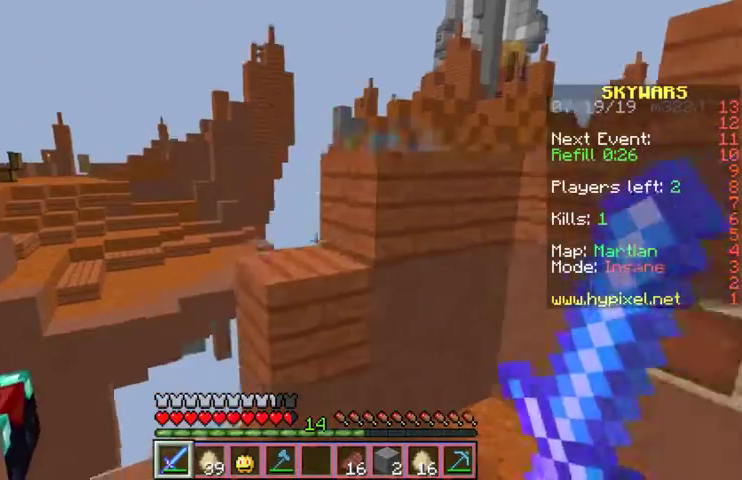
{"keys": [], "mouse": [], "events": [[67, "s", "down"], [67, "space", "up"], [167, "a", "up"], [433, "s", "up"]]}
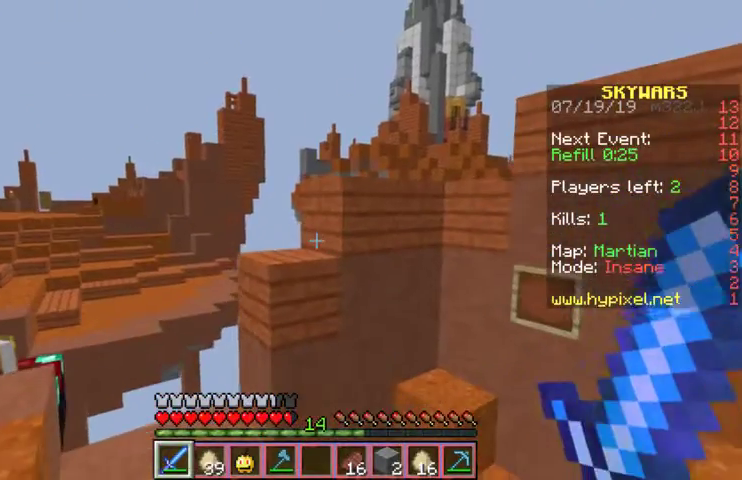
{"keys": [], "mouse": [], "events": []}
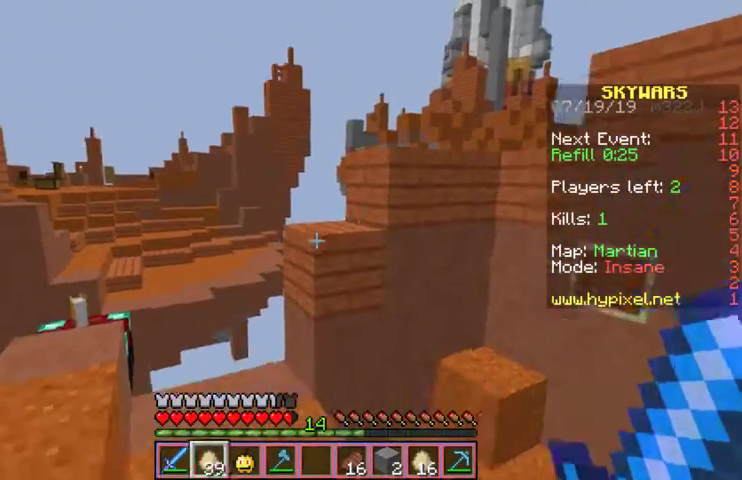
{"keys": ["w"], "mouse": [], "events": [[367, "w", "down"]]}
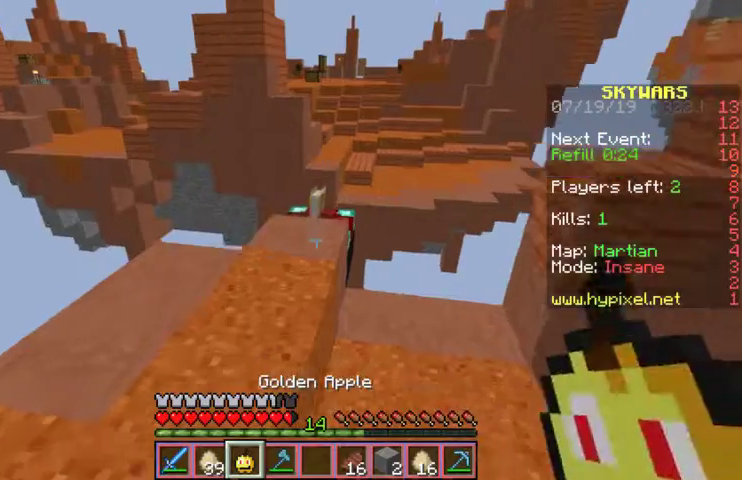
{"keys": [], "mouse": [], "events": [[267, "w", "up"]]}
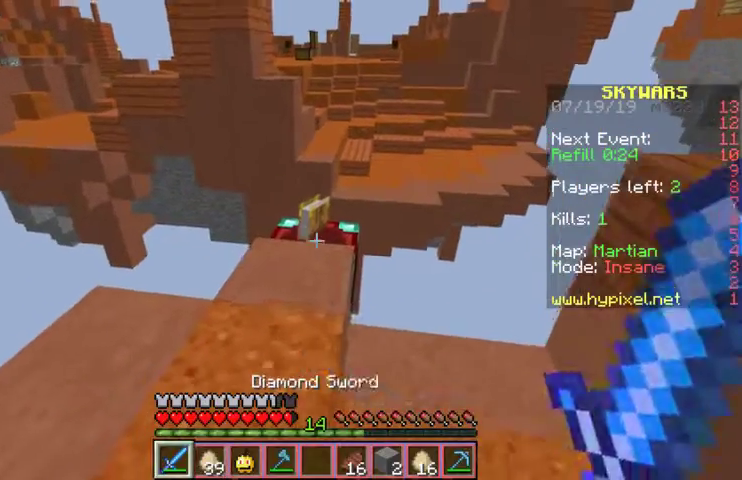
{"keys": [], "mouse": [], "events": [[67, "mouse_right", "down"], [133, "mouse_right", "up"], [433, "mouse_right", "down"], [467, "mouse_right", "up"]]}
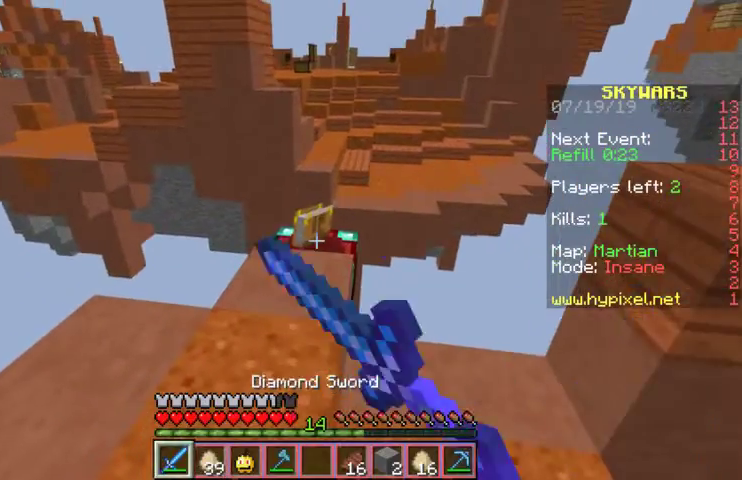
{"keys": [], "mouse": [], "events": []}
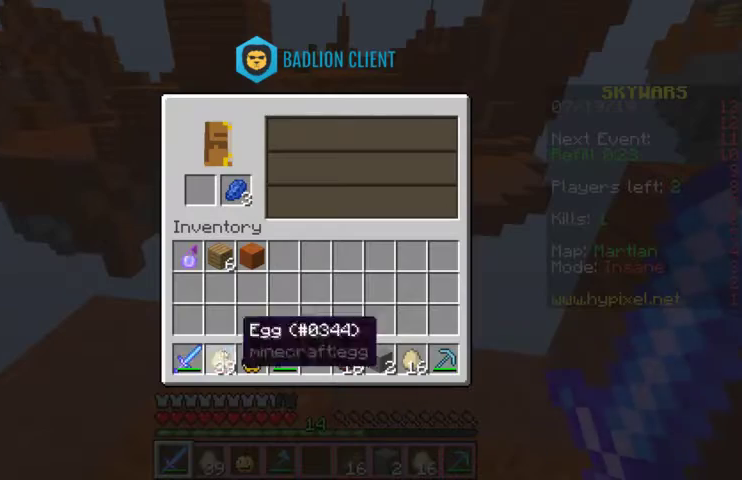
{"keys": [], "mouse": [], "events": []}
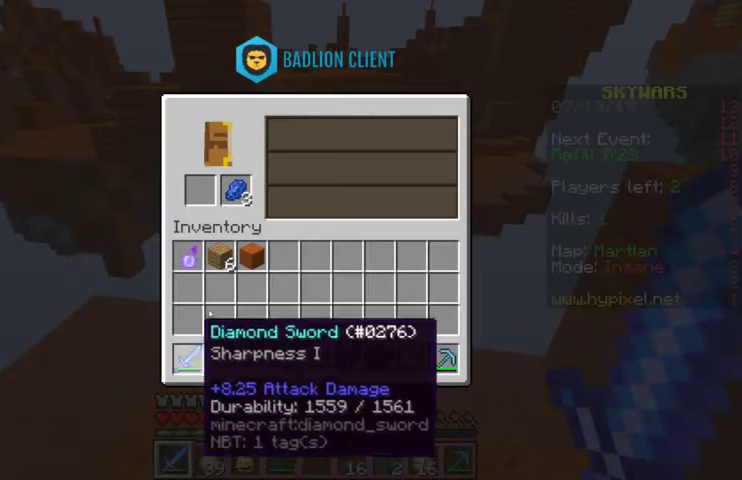
{"keys": [], "mouse": [], "events": []}
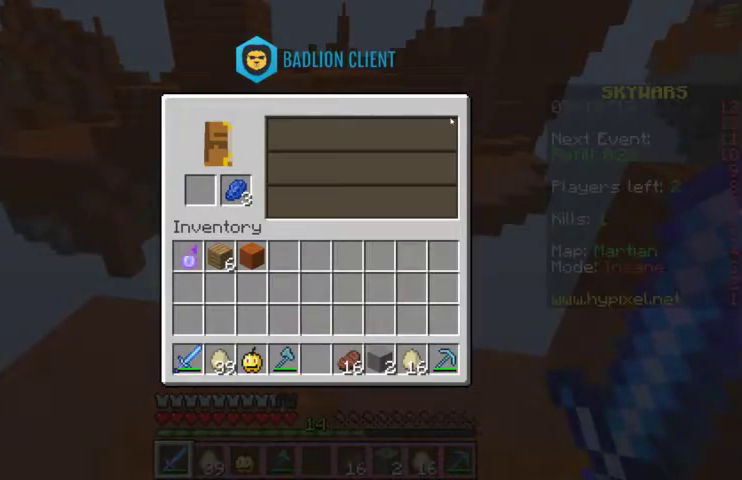
{"keys": ["s"], "mouse": [], "events": [[433, "s", "down"]]}
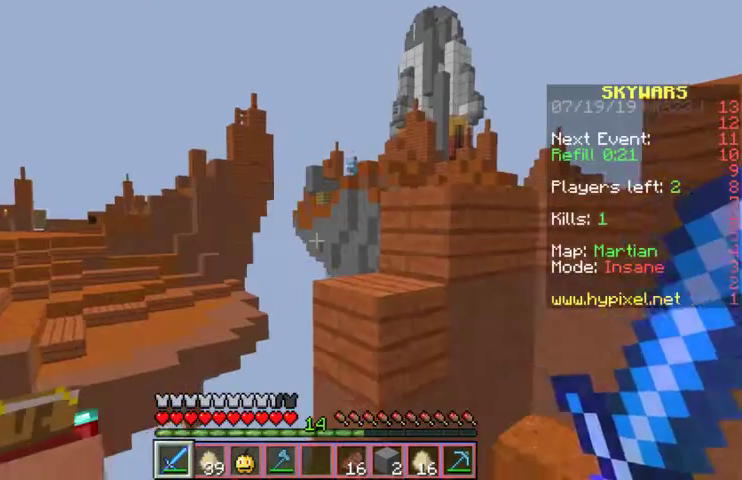
{"keys": [], "mouse": [], "events": [[333, "s", "up"]]}
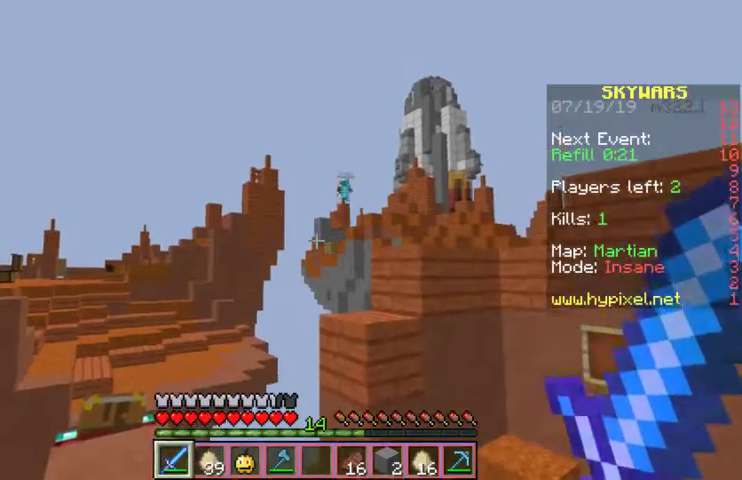
{"keys": ["w"], "mouse": [], "events": [[400, "w", "down"]]}
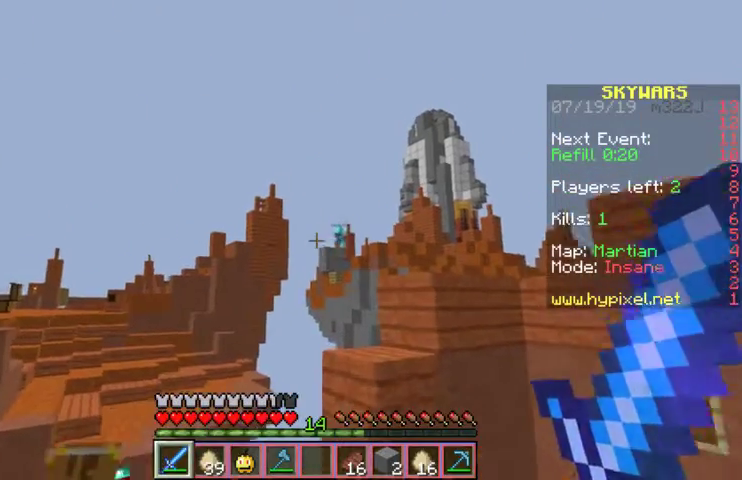
{"keys": [], "mouse": [], "events": [[367, "w", "up"]]}
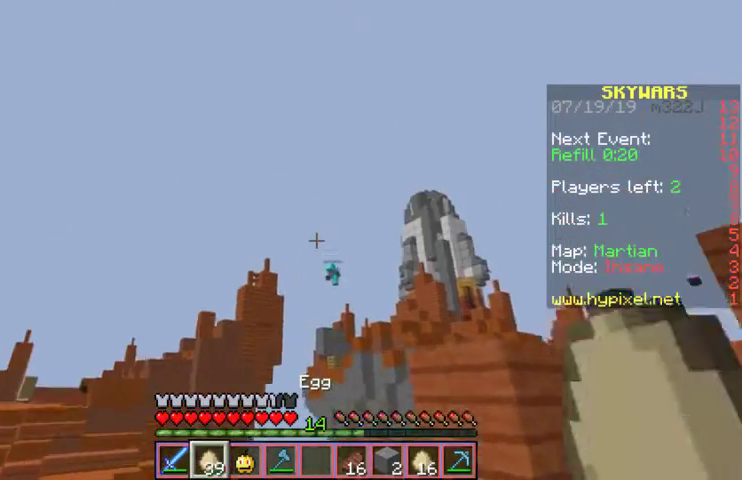
{"keys": [], "mouse": [], "events": [[67, "mouse_right", "down"], [133, "mouse_right", "up"], [233, "mouse_right", "down"], [433, "mouse_right", "up"]]}